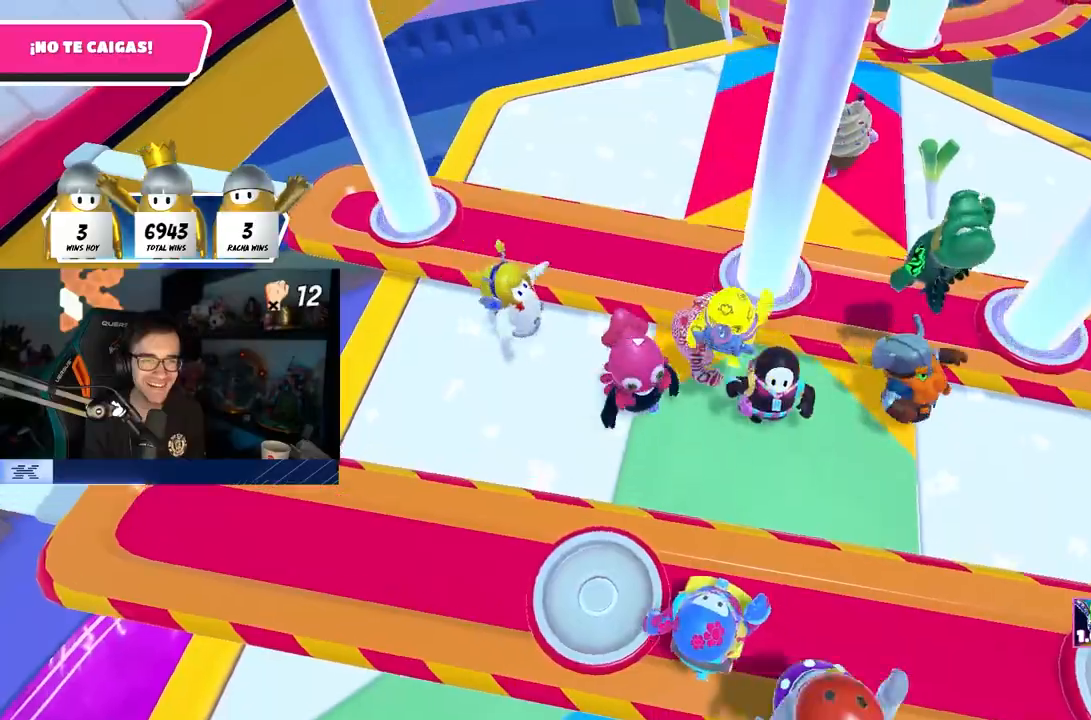
Gameplay with a controller (PlayStation layout); each line is a JSON object with the inputs held at the frame after it. "events" lists button and stick changes between this image and that frame as [ms after this image, input, new state], when the widget could be followed in between. Not read: R1.
{"buttons": [], "left_stick": "up", "right_stick": "center", "events": [[50, "left_stick", "up"], [117, "CROSS", "down"], [317, "CROSS", "up"]]}
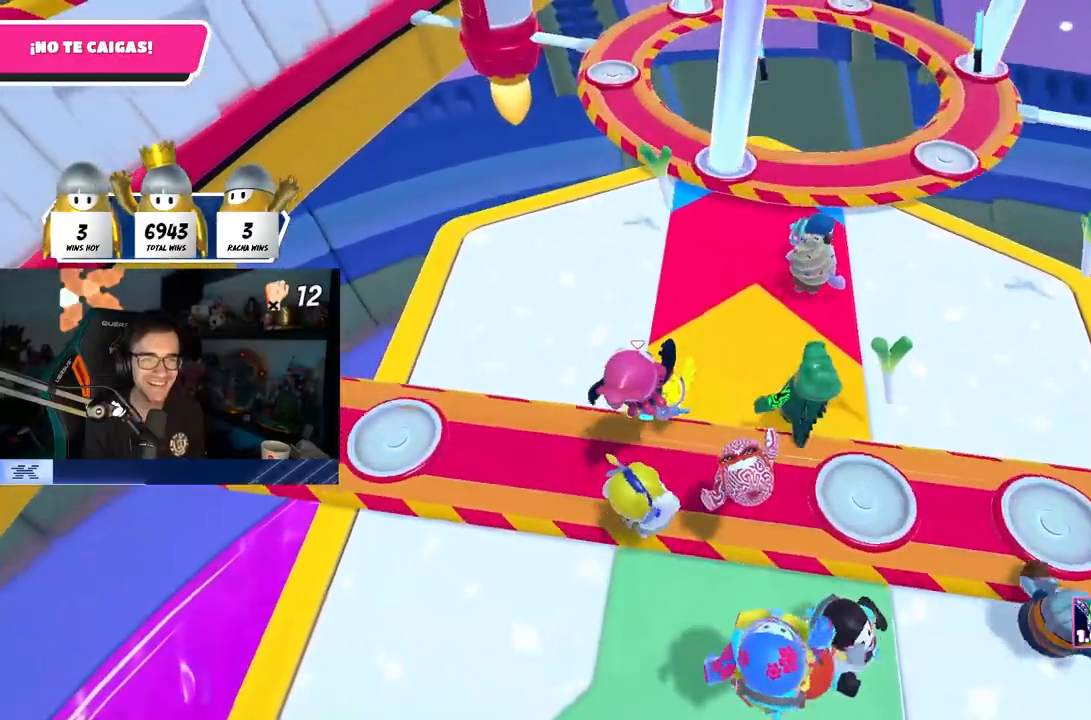
{"buttons": ["L1"], "left_stick": "left", "right_stick": "center", "events": [[150, "right_stick", "up"], [283, "right_stick", "center"], [417, "left_stick", "left"], [450, "L1", "down"]]}
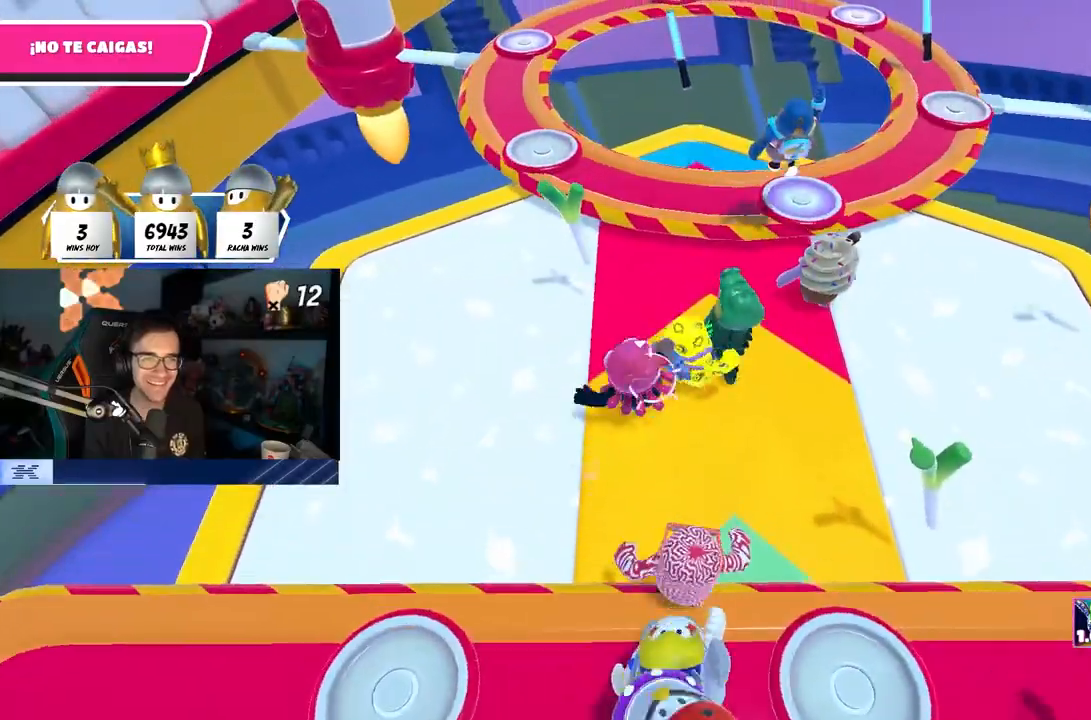
{"buttons": [], "left_stick": "center", "right_stick": "down", "events": [[33, "L1", "up"], [50, "left_stick", "down-right"], [117, "L1", "down"], [233, "left_stick", "down-left"], [317, "left_stick", "left"], [333, "L1", "up"], [500, "left_stick", "center"], [500, "right_stick", "down"]]}
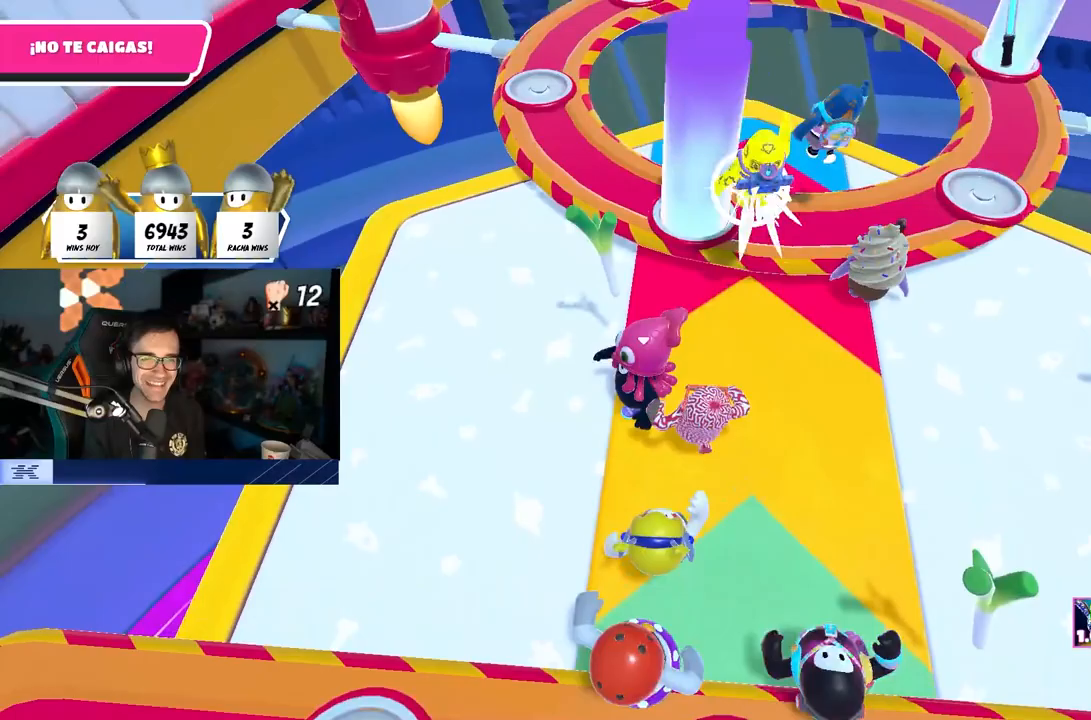
{"buttons": [], "left_stick": "down-right", "right_stick": "center"}
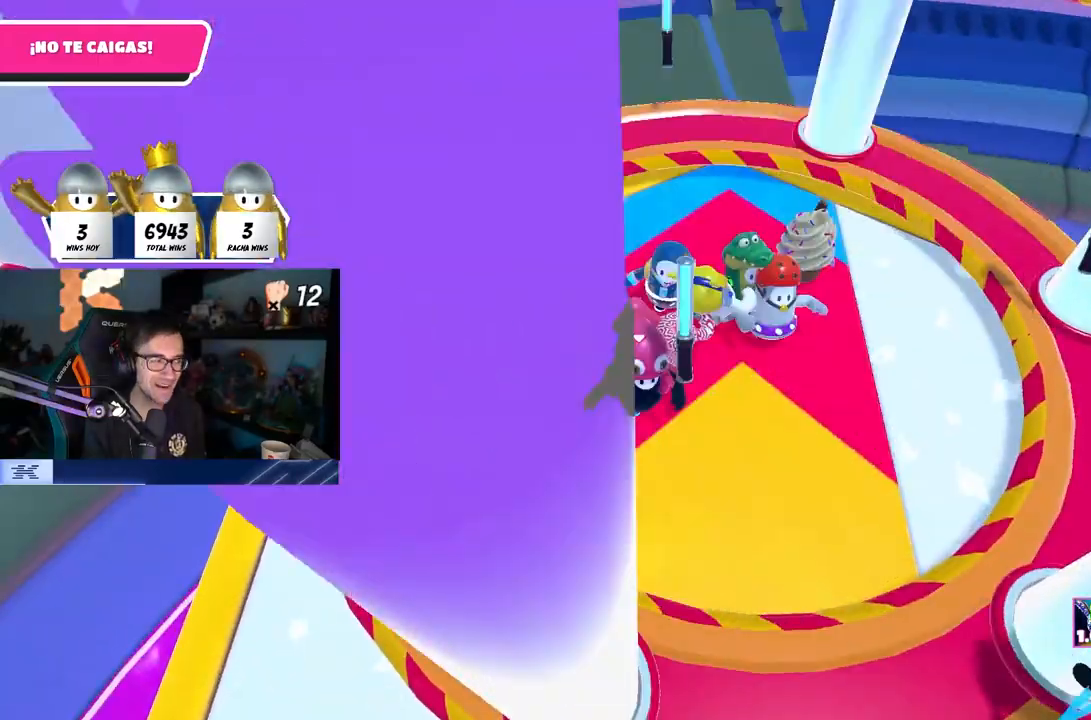
{"buttons": [], "left_stick": "center", "right_stick": "center", "events": [[67, "left_stick", "down"], [183, "left_stick", "center"], [283, "left_stick", "down"], [283, "right_stick", "down"], [417, "left_stick", "center"], [450, "right_stick", "center"]]}
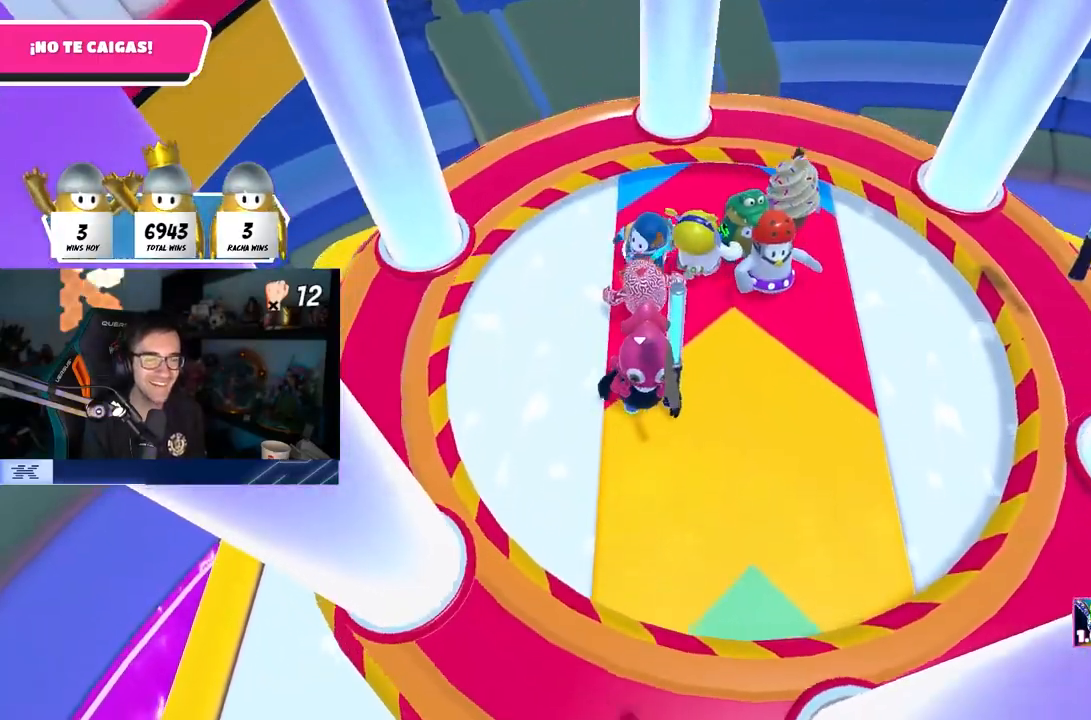
{"buttons": [], "left_stick": "center", "right_stick": "center", "events": [[33, "left_stick", "left"], [150, "left_stick", "center"], [217, "left_stick", "right"], [350, "left_stick", "down-left"], [467, "left_stick", "center"]]}
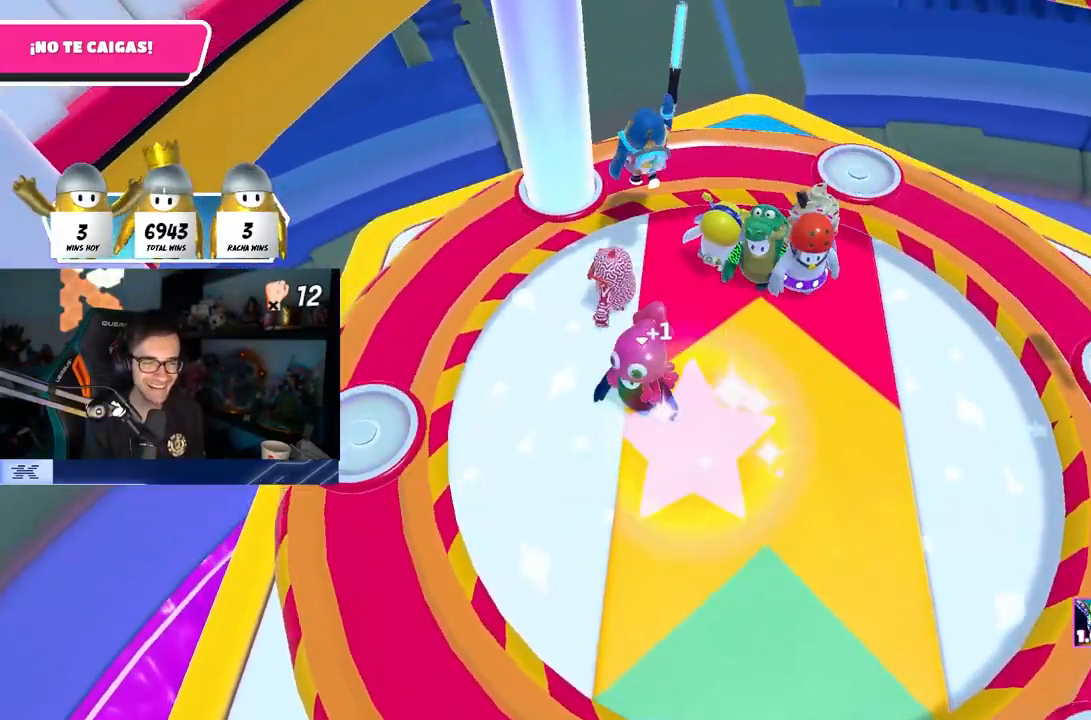
{"buttons": [], "left_stick": "up-left", "right_stick": "center", "events": [[133, "left_stick", "up-left"], [283, "left_stick", "up-right"], [417, "left_stick", "up-left"]]}
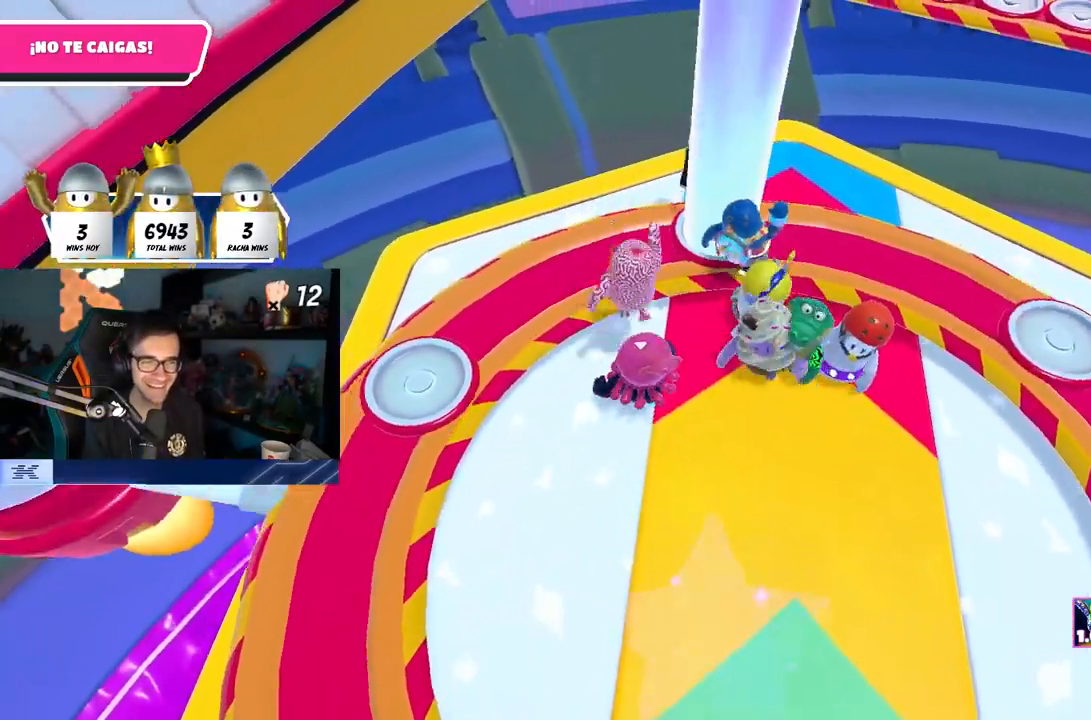
{"buttons": [], "left_stick": "up", "right_stick": "center", "events": [[17, "left_stick", "up"], [33, "CROSS", "down"], [217, "CROSS", "up"]]}